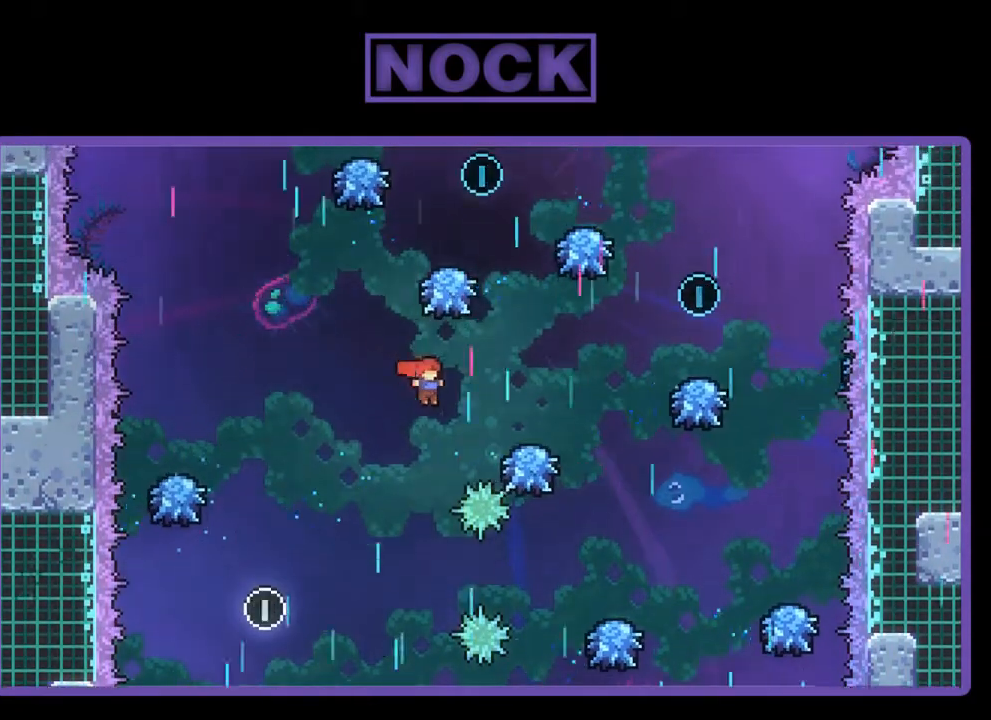
Gameplay with a controller (PlayStation layout); each line is a JSON object with the inputs held at the frame after it. "events" lists button and stick changes between this image and that frame as [ms after this image, input, new state], when the widget could be followed in between. Not read: right_stick.
{"buttons": ["R2"], "left_stick": "center", "events": [[67, "DPAD_RIGHT", "down"], [100, "DPAD_UP", "down"], [200, "CIRCLE", "down"], [333, "CIRCLE", "up"], [367, "DPAD_UP", "up"], [500, "DPAD_RIGHT", "up"]]}
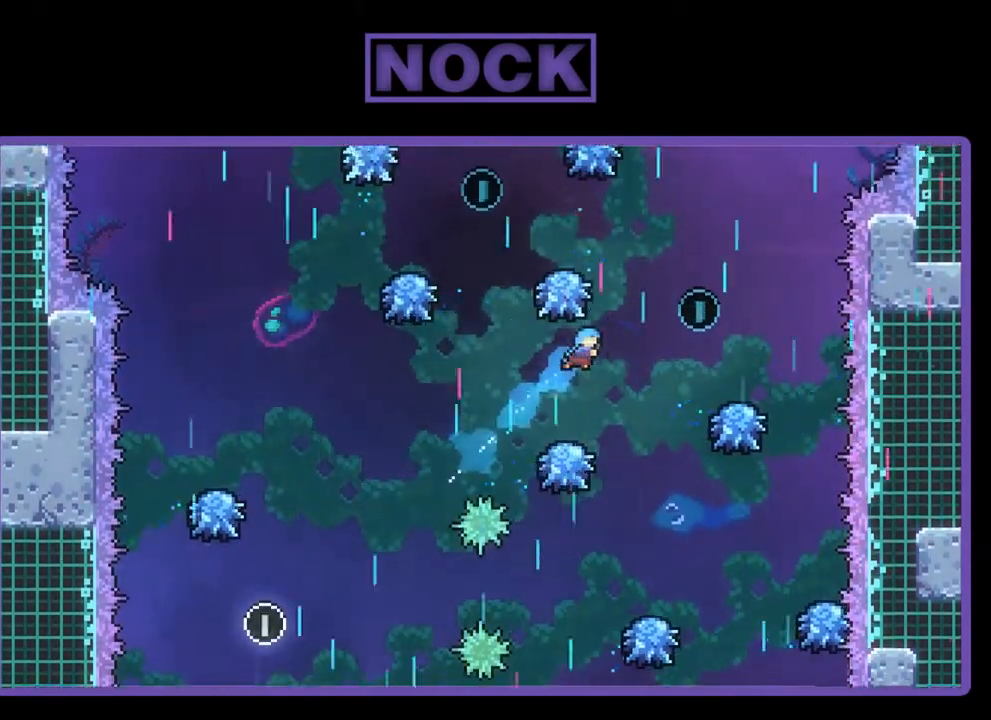
{"buttons": ["CROSS", "R2", "DPAD_RIGHT"], "left_stick": "center", "events": [[300, "DPAD_RIGHT", "down"], [400, "CROSS", "down"]]}
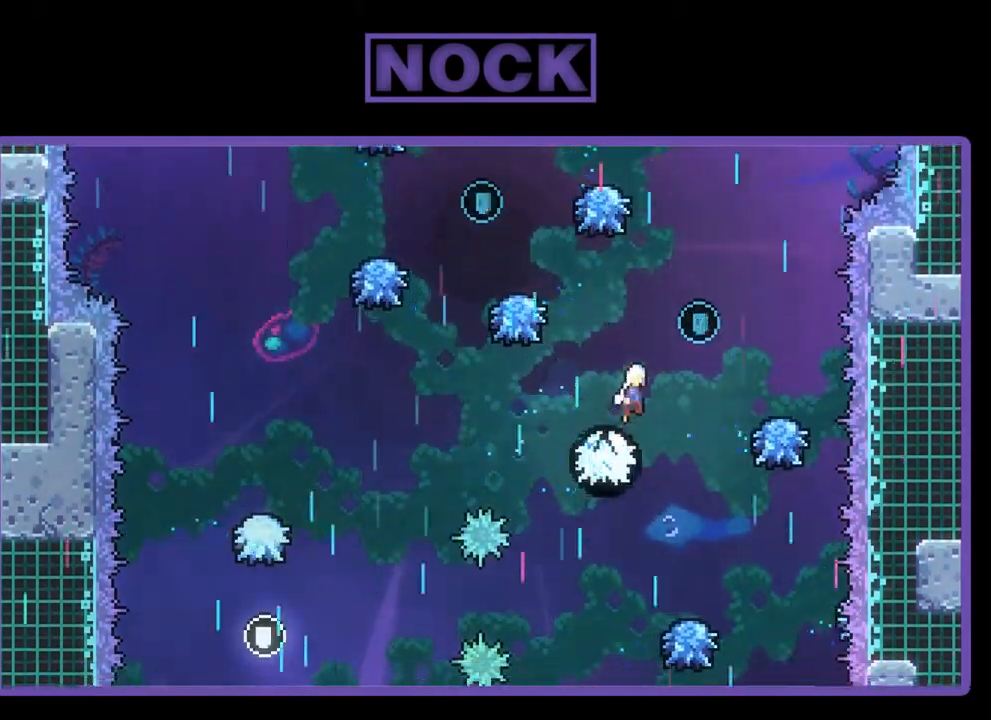
{"buttons": ["CIRCLE", "R2", "DPAD_UP", "DPAD_LEFT"], "left_stick": "center", "events": [[200, "DPAD_UP", "down"], [233, "CROSS", "up"], [233, "DPAD_RIGHT", "up"], [367, "DPAD_LEFT", "down"], [433, "CIRCLE", "down"]]}
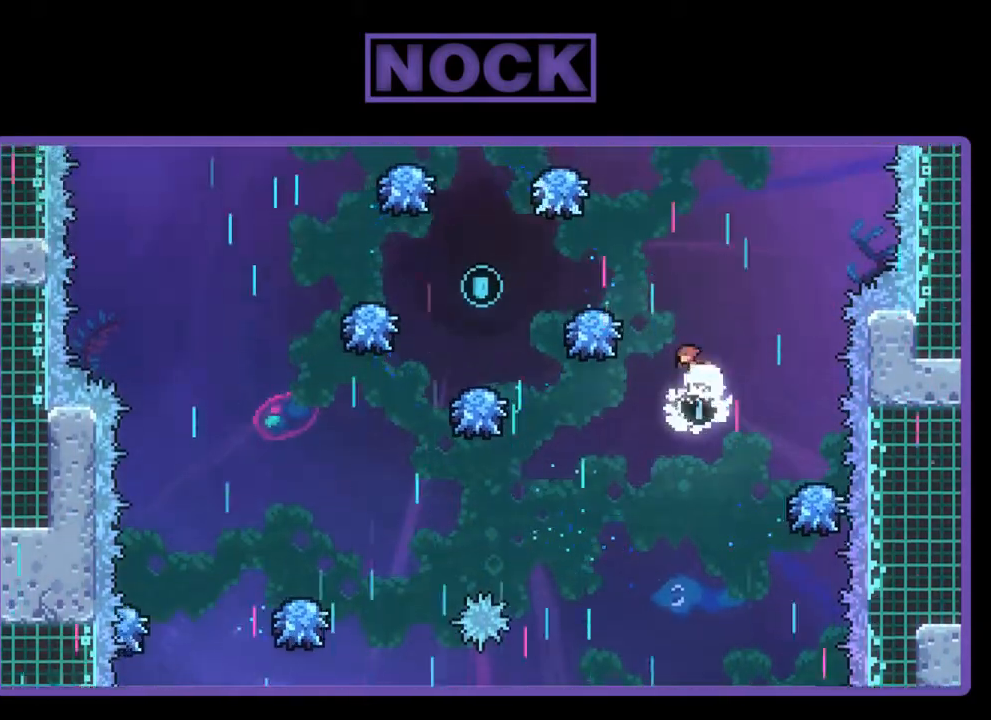
{"buttons": ["R2"], "left_stick": "center", "events": [[67, "DPAD_LEFT", "up"], [167, "CIRCLE", "up"], [433, "DPAD_UP", "up"]]}
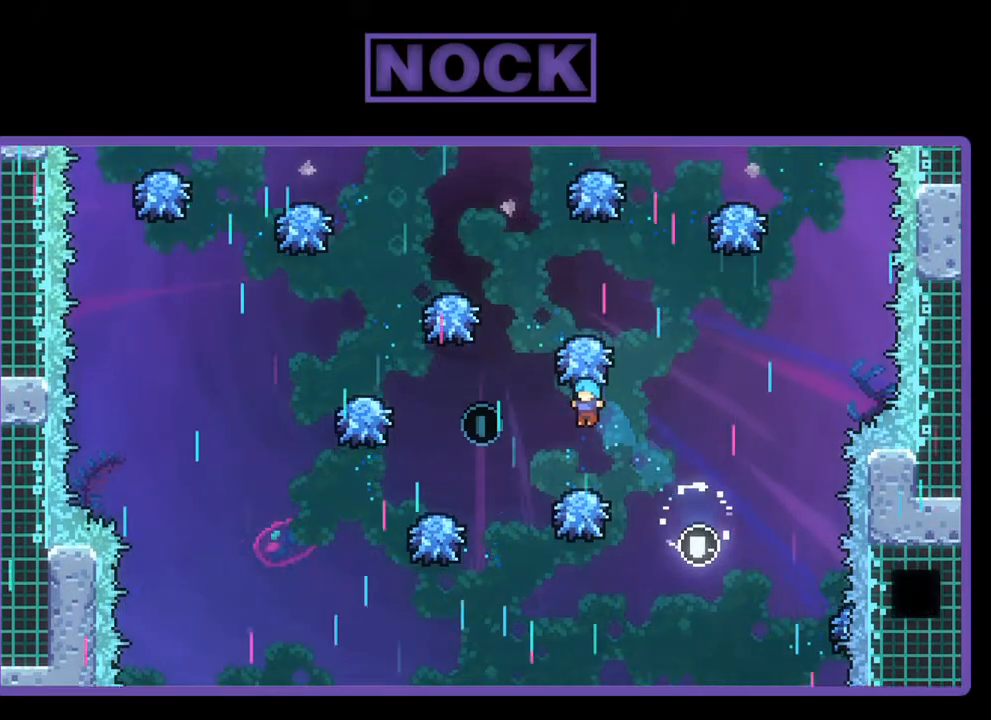
{"buttons": ["R2", "DPAD_LEFT"], "left_stick": "center", "events": [[100, "DPAD_LEFT", "down"]]}
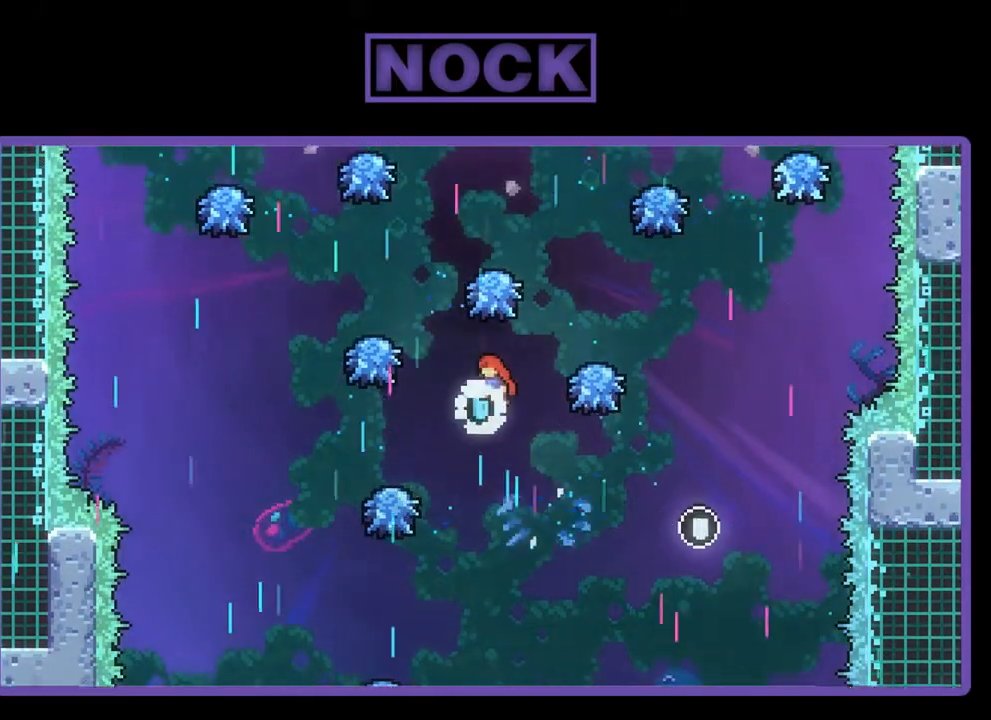
{"buttons": ["CIRCLE", "R2", "DPAD_UP"], "left_stick": "center", "events": [[33, "DPAD_LEFT", "up"], [167, "DPAD_UP", "down"], [200, "CIRCLE", "down"]]}
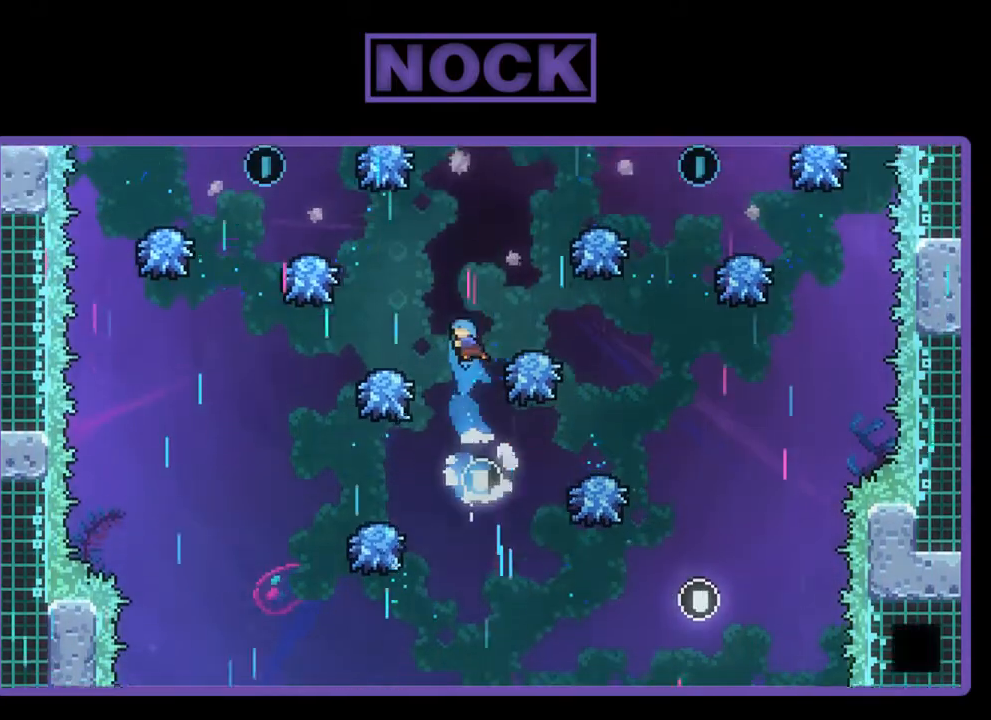
{"buttons": ["R2", "DPAD_RIGHT"], "left_stick": "center", "events": [[100, "DPAD_LEFT", "down"], [100, "DPAD_UP", "up"], [133, "DPAD_LEFT", "up"], [200, "DPAD_LEFT", "down"], [333, "CIRCLE", "up"], [367, "DPAD_LEFT", "up"], [433, "DPAD_RIGHT", "down"]]}
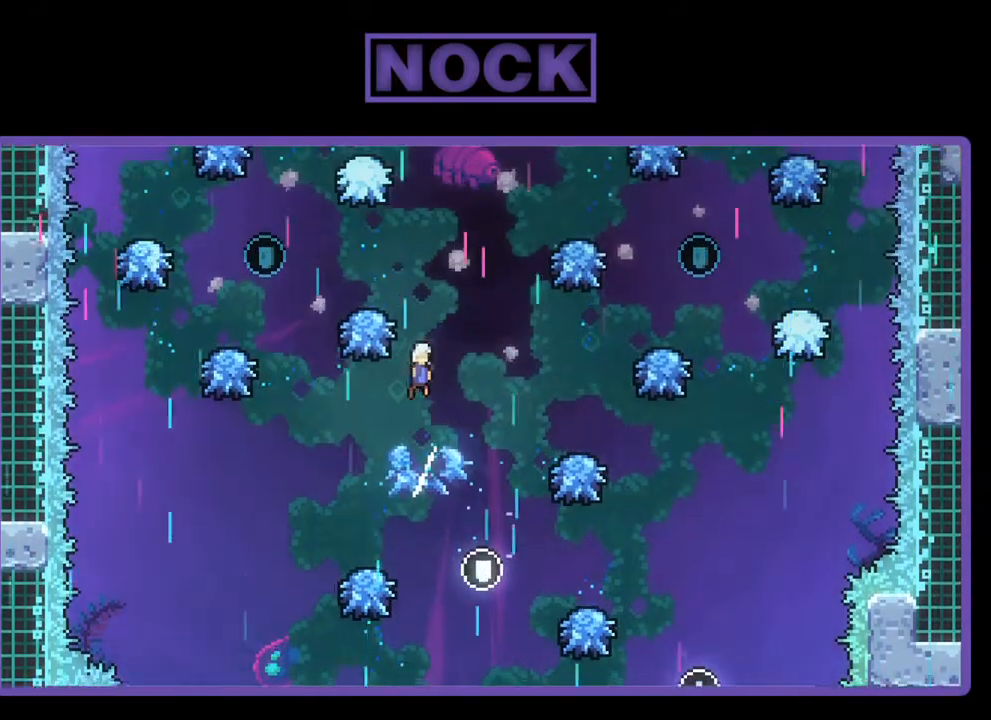
{"buttons": ["CIRCLE", "R2", "DPAD_UP", "DPAD_LEFT"], "left_stick": "center", "events": [[67, "DPAD_UP", "down"], [100, "DPAD_RIGHT", "up"], [167, "DPAD_LEFT", "down"], [400, "CIRCLE", "down"]]}
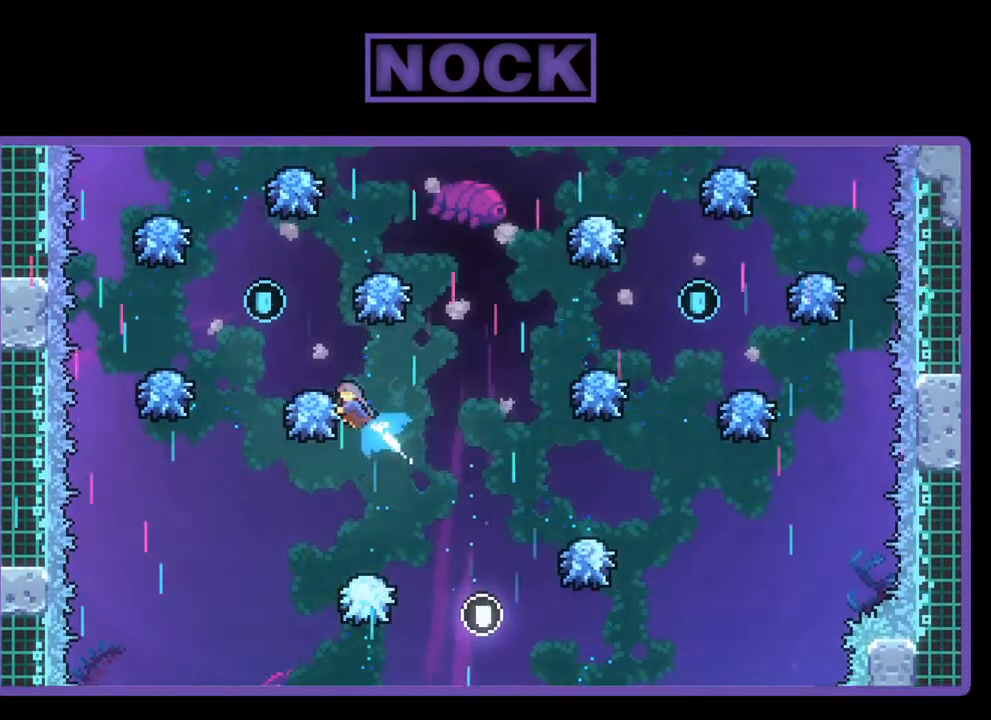
{"buttons": ["R2"], "left_stick": "center", "events": [[67, "DPAD_LEFT", "up"], [133, "DPAD_UP", "up"], [200, "CIRCLE", "up"], [333, "DPAD_LEFT", "down"], [433, "DPAD_LEFT", "up"]]}
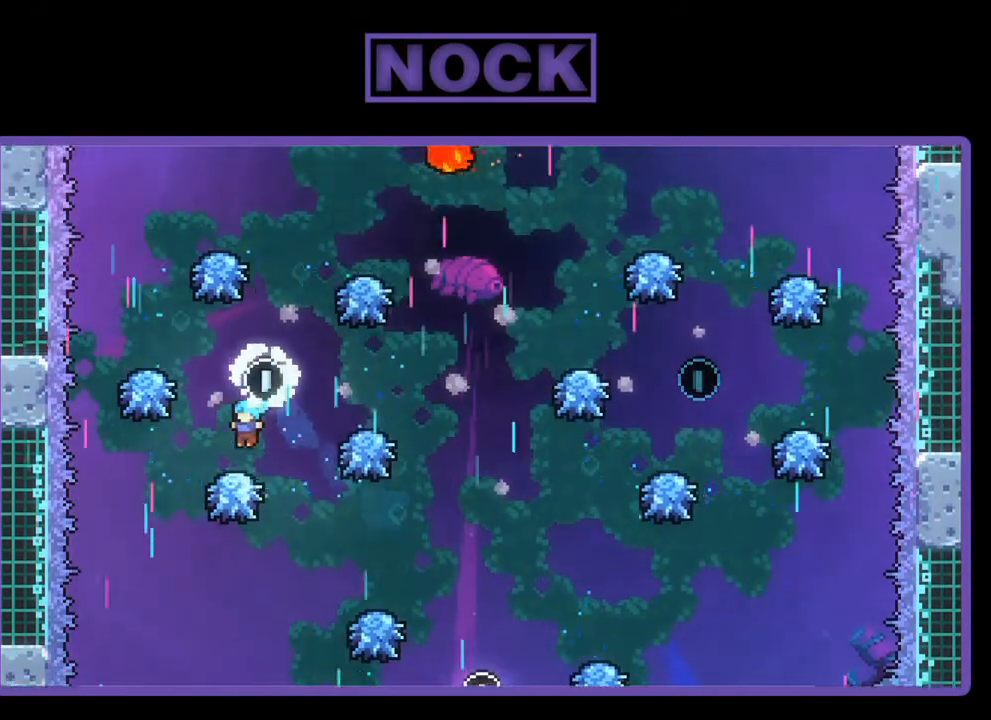
{"buttons": ["CIRCLE", "R2", "DPAD_UP", "DPAD_RIGHT"], "left_stick": "center", "events": [[233, "DPAD_RIGHT", "down"], [300, "DPAD_UP", "down"], [500, "CIRCLE", "down"]]}
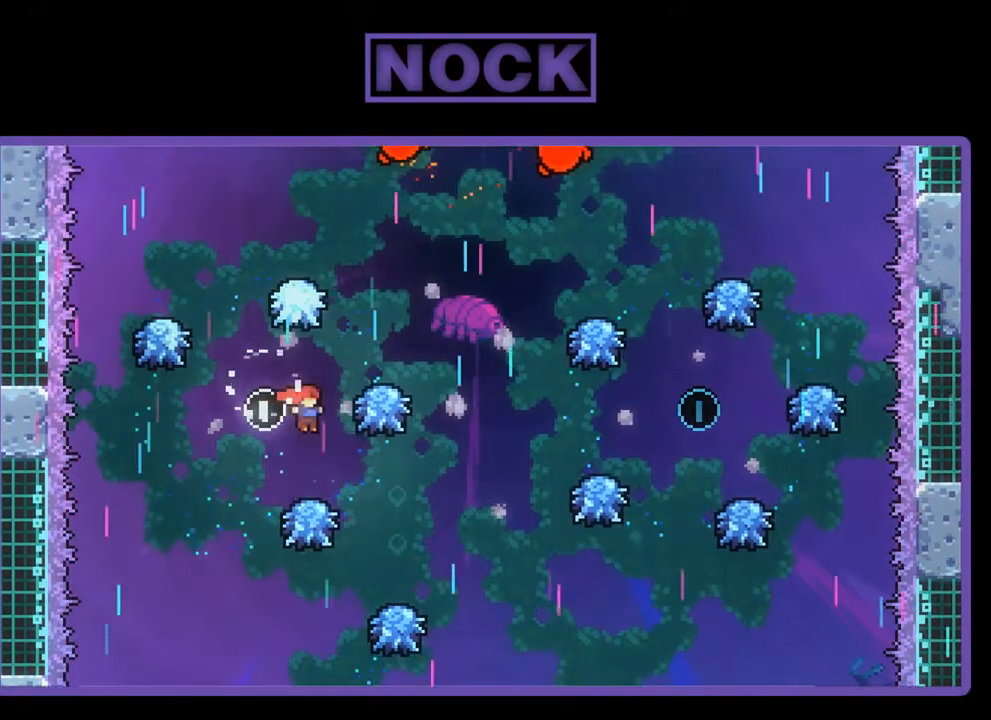
{"buttons": ["R2", "DPAD_UP", "DPAD_RIGHT"], "left_stick": "center", "events": [[267, "CIRCLE", "up"]]}
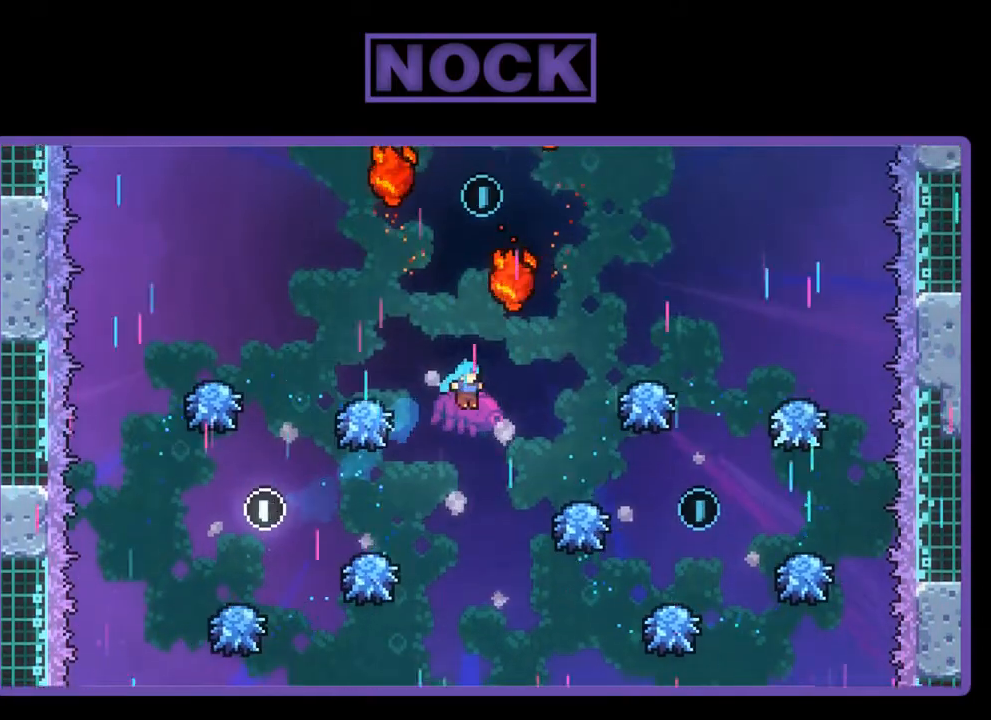
{"buttons": ["R2", "DPAD_UP"], "left_stick": "center", "events": [[467, "DPAD_RIGHT", "up"]]}
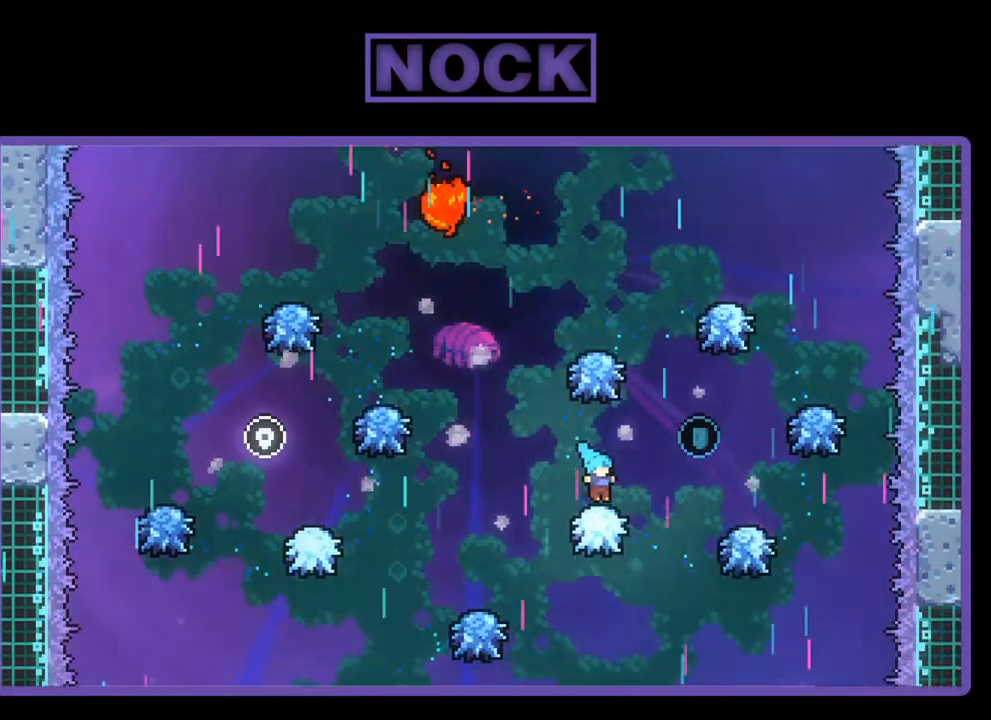
{"buttons": ["R2", "DPAD_LEFT"], "left_stick": "center", "events": [[67, "DPAD_UP", "up"], [300, "DPAD_LEFT", "down"]]}
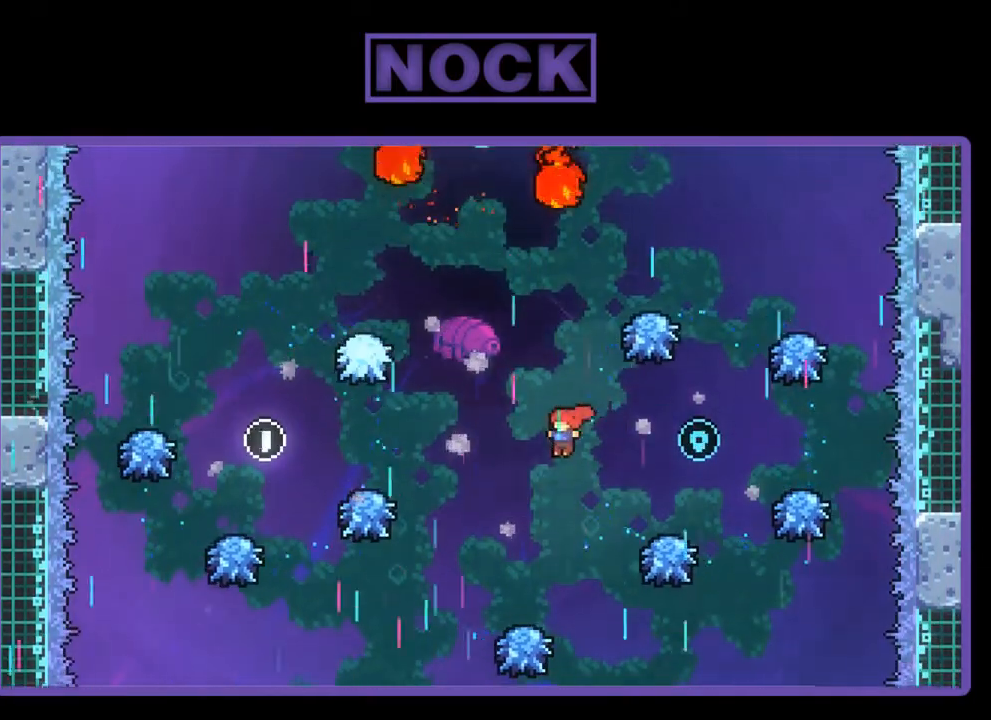
{"buttons": ["R2"], "left_stick": "center", "events": [[33, "DPAD_LEFT", "up"], [100, "DPAD_UP", "down"], [133, "DPAD_RIGHT", "down"], [167, "CIRCLE", "down"], [233, "DPAD_RIGHT", "up"], [400, "CIRCLE", "up"], [433, "DPAD_UP", "up"]]}
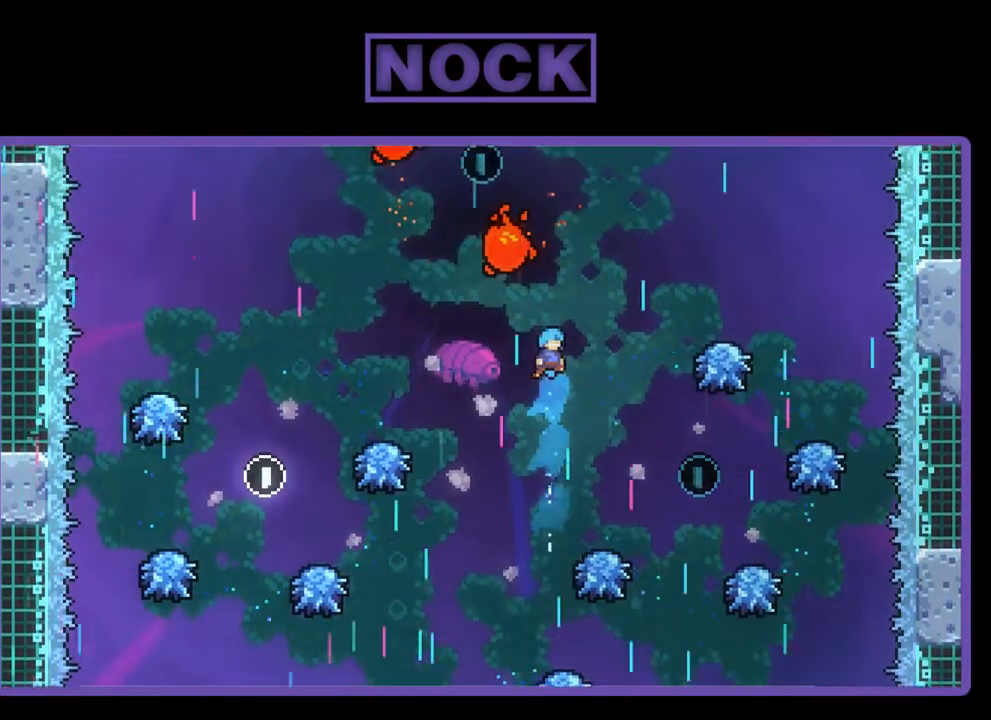
{"buttons": ["R2"], "left_stick": "center", "events": [[267, "DPAD_RIGHT", "down"], [433, "DPAD_RIGHT", "up"]]}
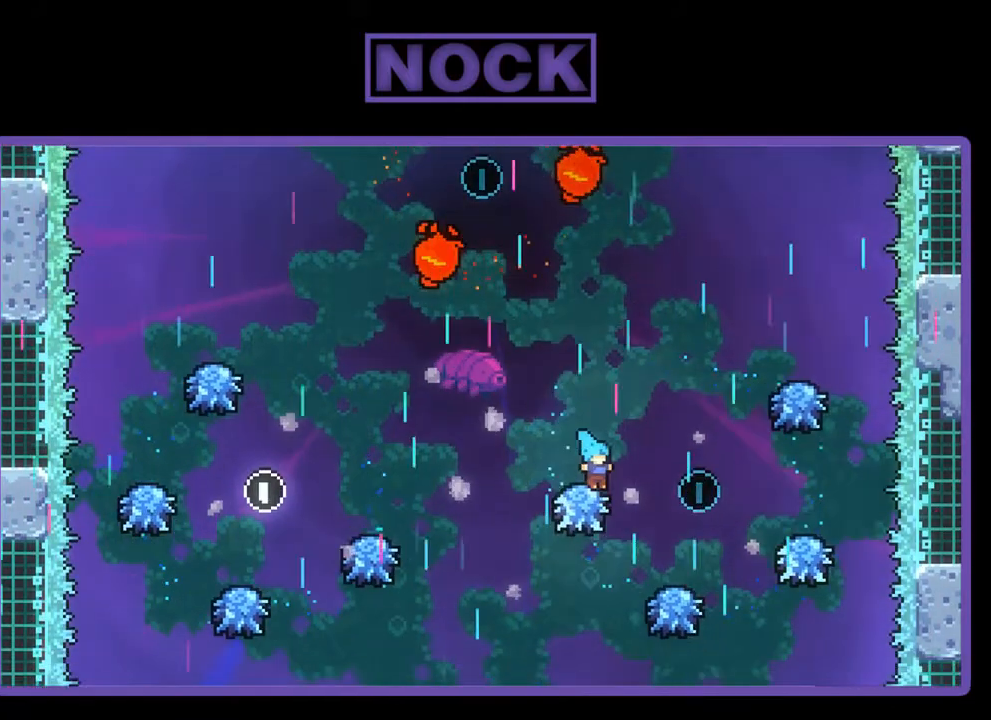
{"buttons": ["R2", "DPAD_RIGHT"], "left_stick": "center", "events": [[133, "CROSS", "down"], [133, "DPAD_RIGHT", "down"], [333, "CROSS", "up"], [367, "DPAD_RIGHT", "up"], [500, "DPAD_RIGHT", "down"]]}
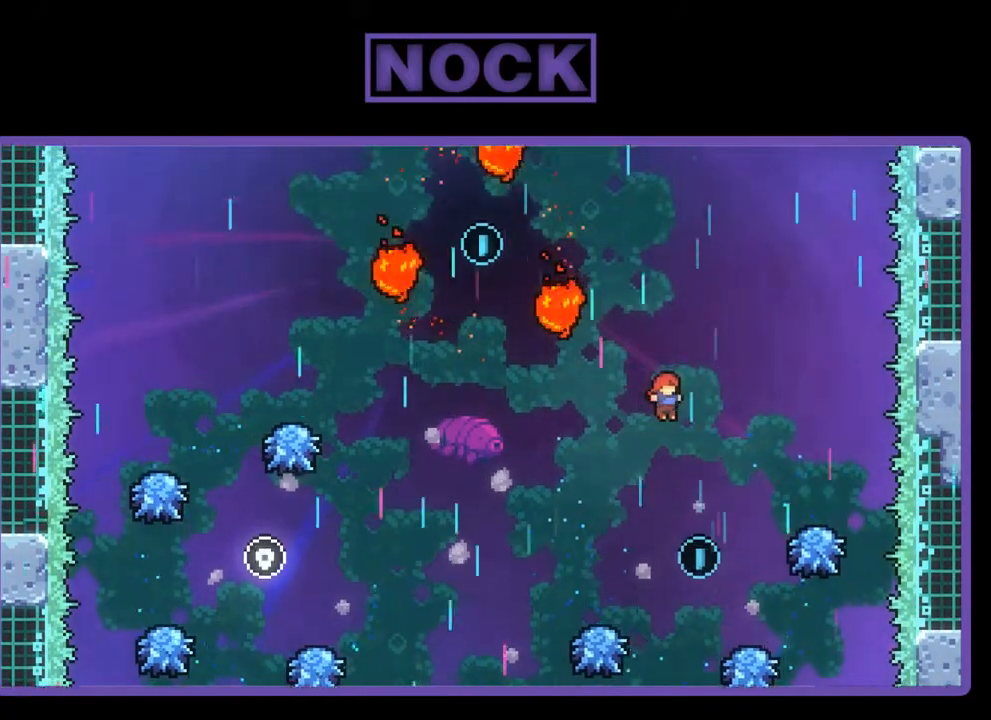
{"buttons": ["CIRCLE", "R2", "DPAD_UP"], "left_stick": "center", "events": [[67, "DPAD_RIGHT", "up"], [300, "DPAD_UP", "down"], [433, "CIRCLE", "down"]]}
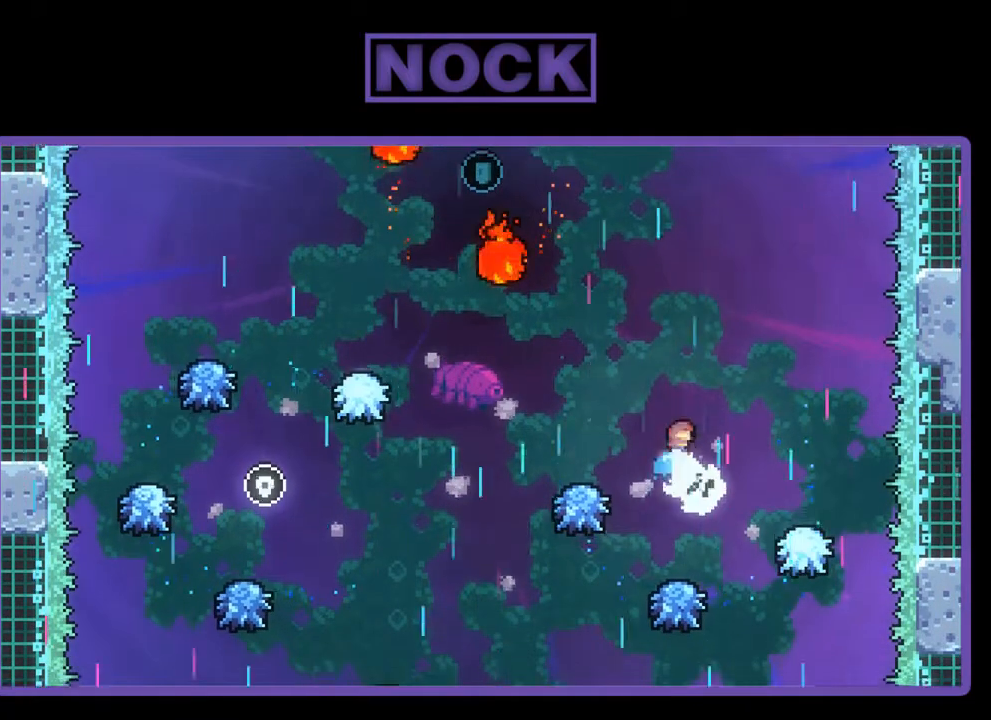
{"buttons": ["R2"], "left_stick": "center", "events": [[100, "DPAD_LEFT", "down"], [233, "CIRCLE", "up"], [333, "DPAD_UP", "up"], [400, "DPAD_LEFT", "up"]]}
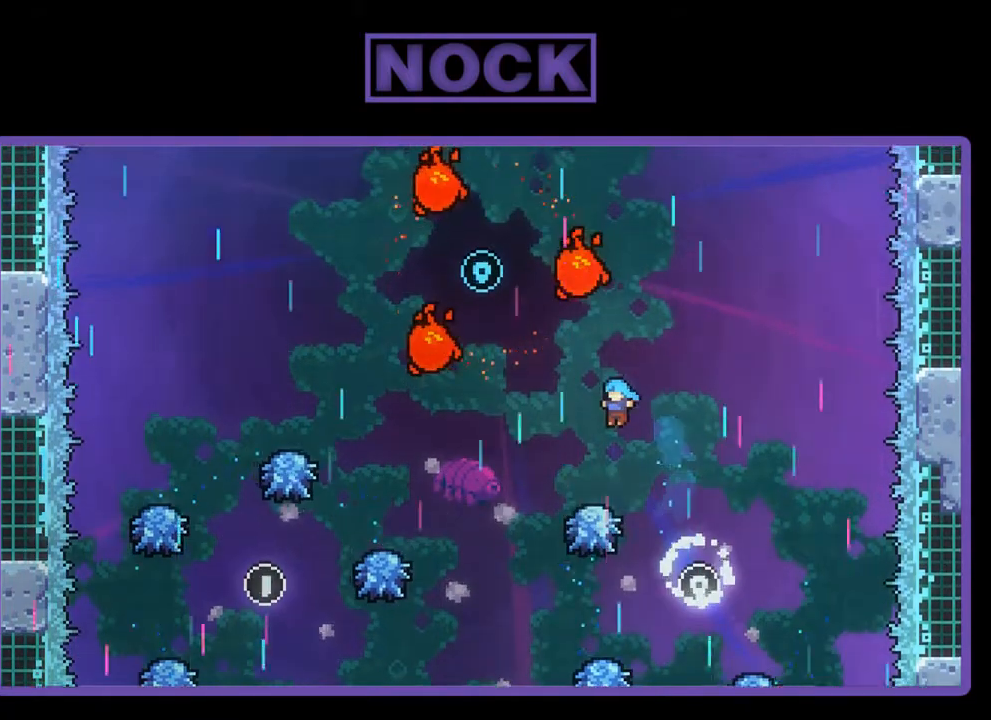
{"buttons": ["CROSS", "R2"], "left_stick": "center", "events": [[100, "DPAD_LEFT", "down"], [167, "DPAD_LEFT", "up"], [300, "DPAD_RIGHT", "down"], [333, "CROSS", "down"], [467, "DPAD_RIGHT", "up"]]}
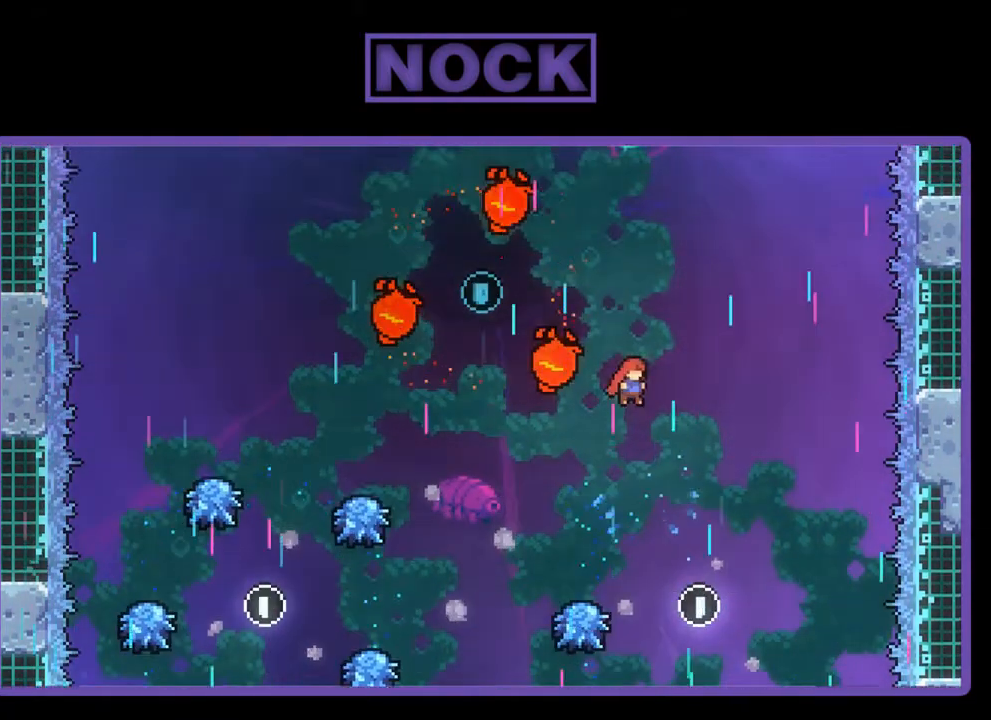
{"buttons": ["CIRCLE", "R2", "DPAD_UP", "DPAD_LEFT"], "left_stick": "center", "events": [[133, "CROSS", "up"], [133, "DPAD_LEFT", "down"], [167, "DPAD_UP", "down"], [233, "CIRCLE", "down"]]}
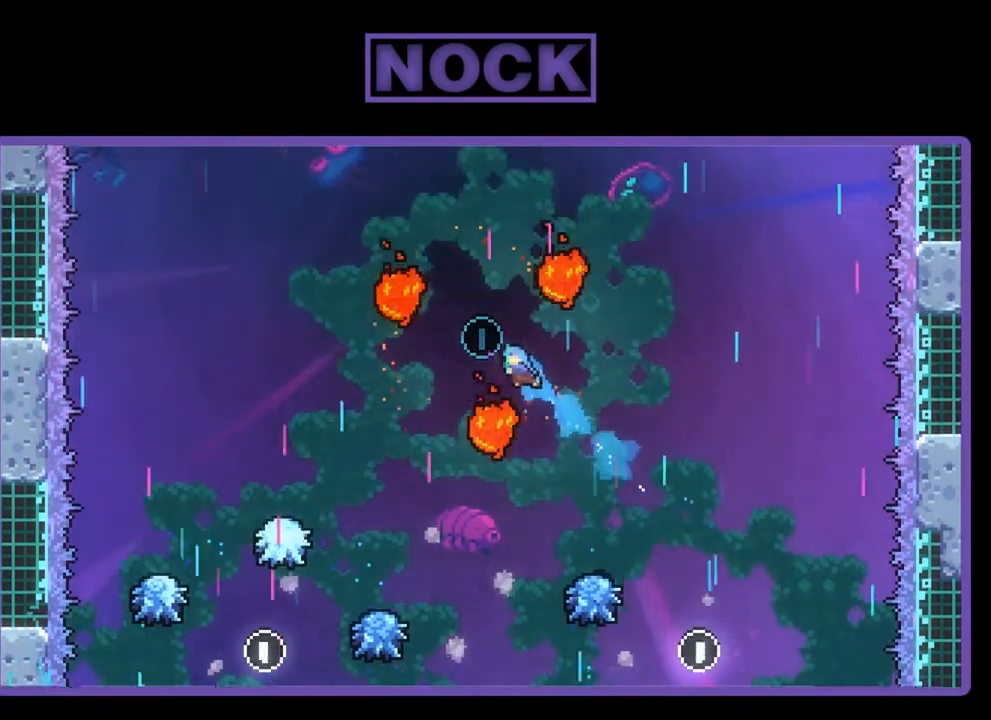
{"buttons": ["R2", "DPAD_UP"], "left_stick": "center", "events": [[200, "DPAD_LEFT", "up"], [200, "DPAD_RIGHT", "down"], [267, "CIRCLE", "up"], [467, "DPAD_RIGHT", "up"]]}
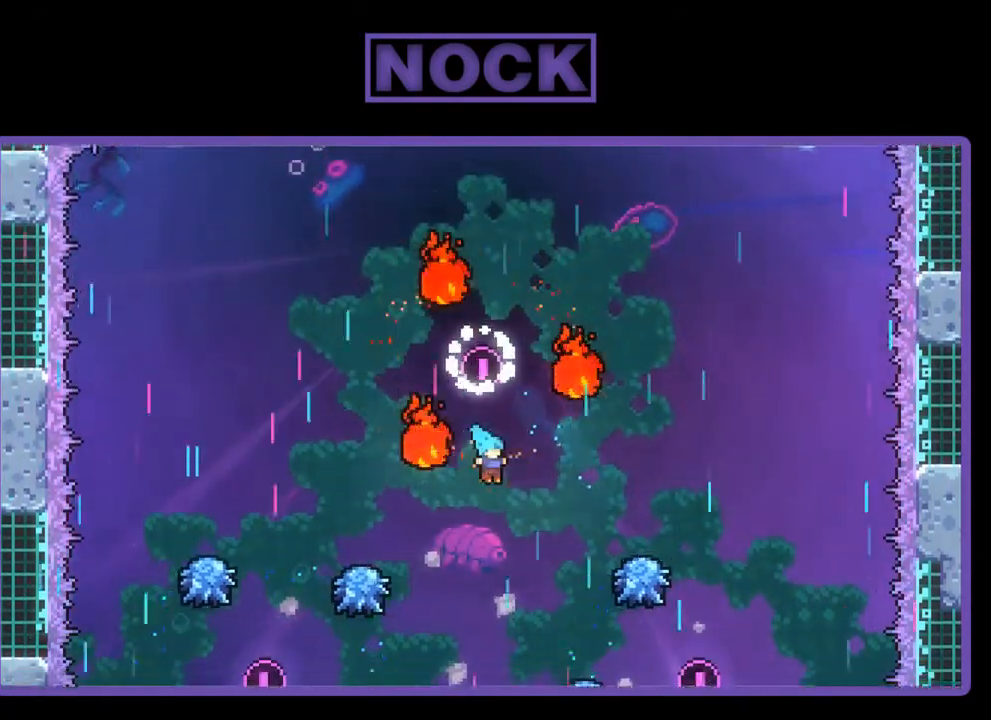
{"buttons": ["R2", "DPAD_LEFT"], "left_stick": "center", "events": [[33, "DPAD_LEFT", "down"], [267, "DPAD_LEFT", "up"], [333, "DPAD_UP", "up"], [400, "DPAD_LEFT", "down"]]}
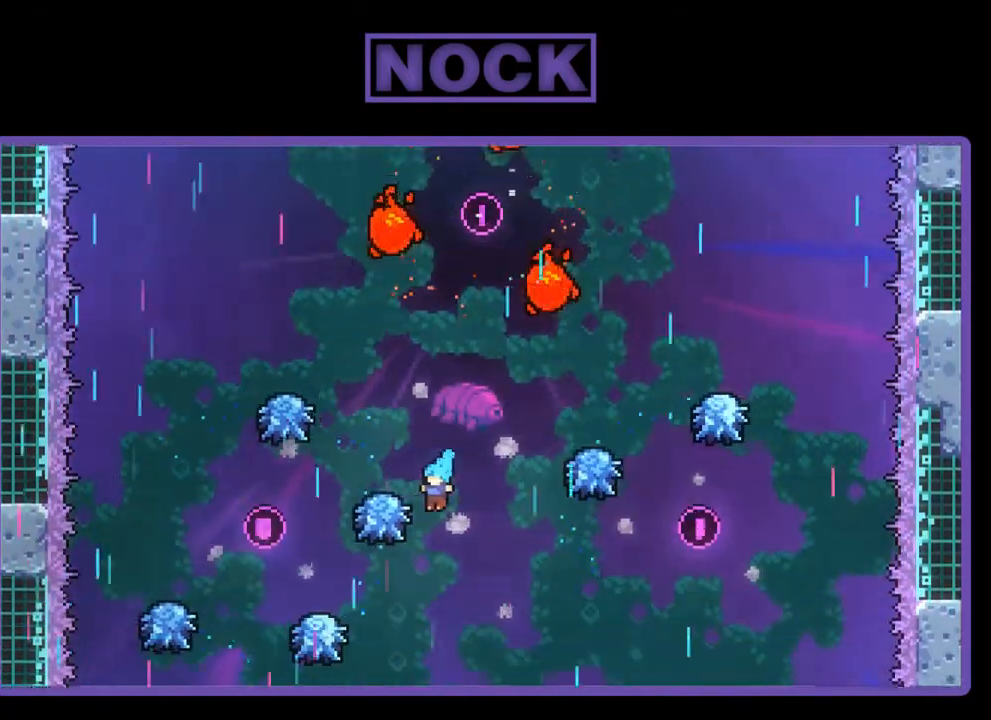
{"buttons": ["R2"], "left_stick": "center", "events": [[33, "DPAD_UP", "down"], [133, "DPAD_UP", "up"], [233, "DPAD_LEFT", "up"]]}
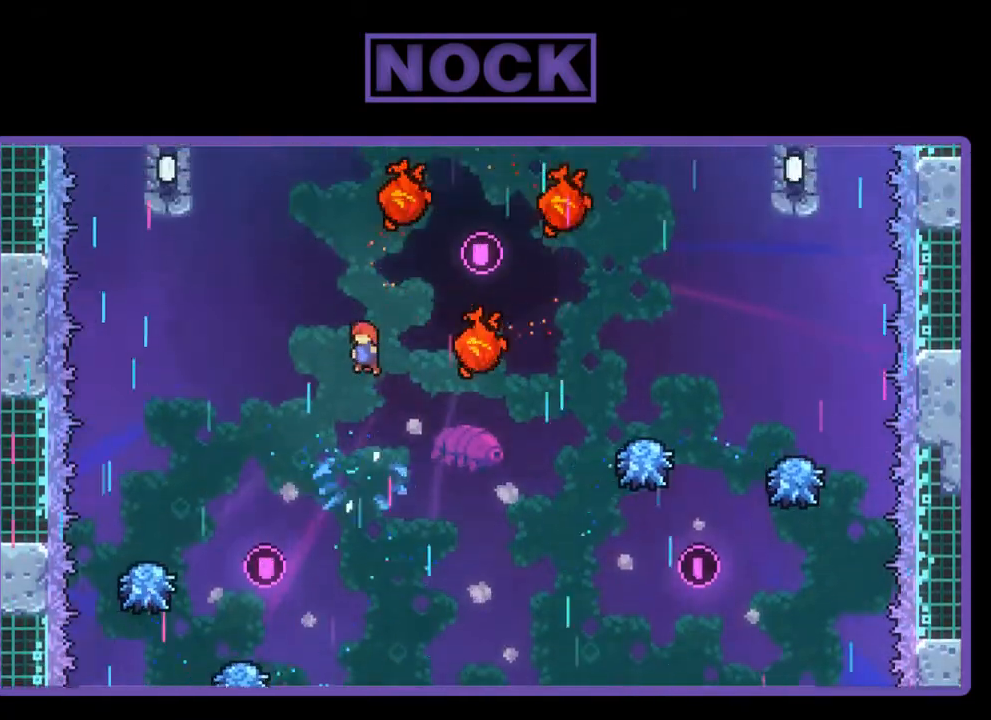
{"buttons": ["CIRCLE", "R2", "DPAD_UP", "DPAD_LEFT"], "left_stick": "center", "events": [[233, "DPAD_LEFT", "down"], [233, "DPAD_UP", "down"], [333, "CIRCLE", "down"]]}
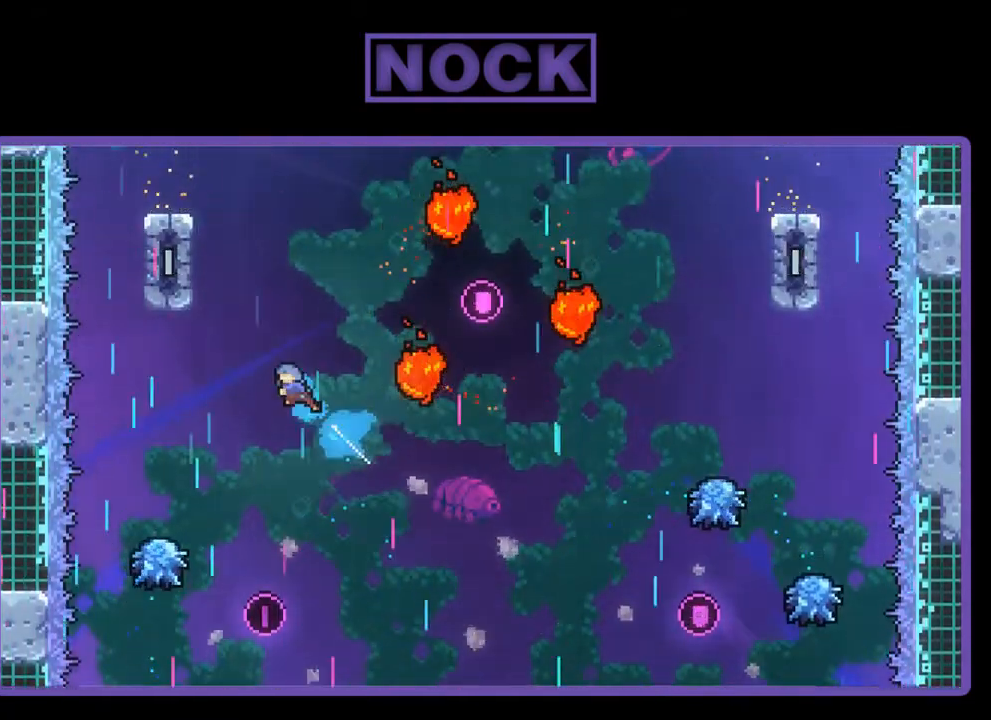
{"buttons": ["R2"], "left_stick": "center", "events": [[167, "DPAD_UP", "up"], [200, "DPAD_LEFT", "up"], [233, "CIRCLE", "up"]]}
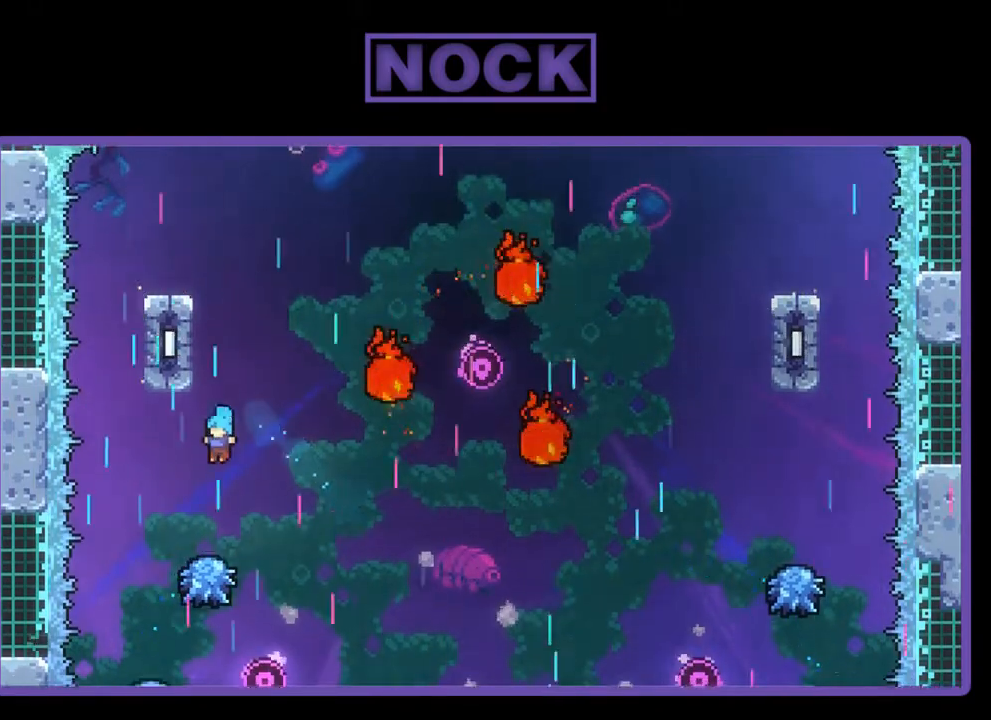
{"buttons": ["CROSS", "R2", "DPAD_UP"], "left_stick": "center", "events": [[267, "DPAD_RIGHT", "down"], [400, "CROSS", "down"], [400, "DPAD_UP", "down"], [433, "DPAD_RIGHT", "up"]]}
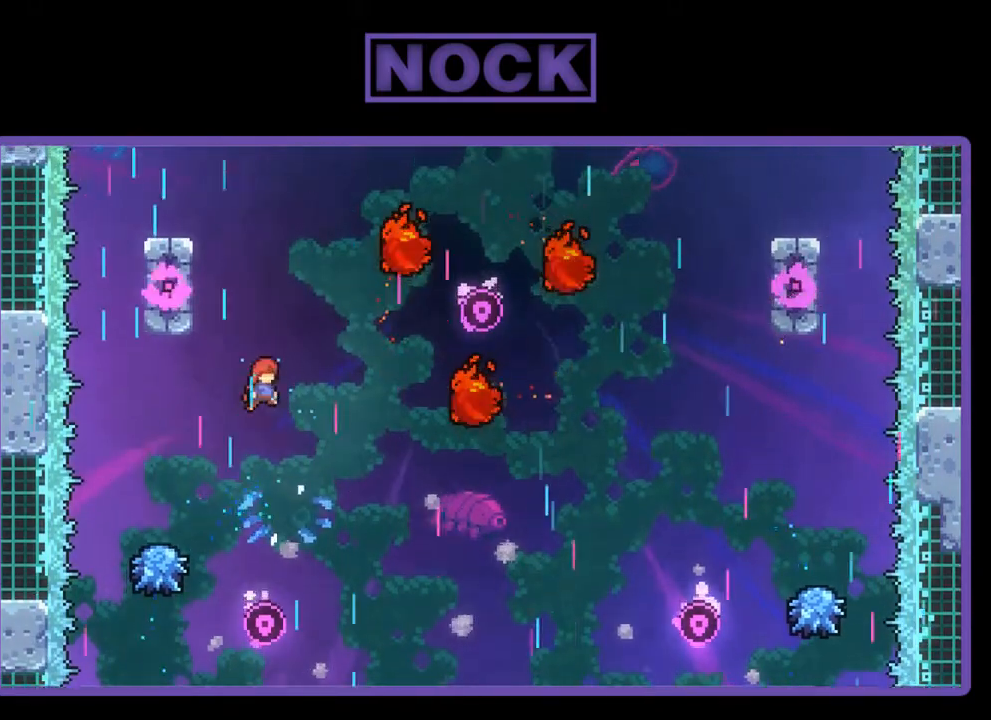
{"buttons": ["CIRCLE", "R2", "DPAD_UP"], "left_stick": "center", "events": [[33, "DPAD_LEFT", "down"], [133, "CROSS", "up"], [133, "DPAD_LEFT", "up"], [200, "CIRCLE", "down"]]}
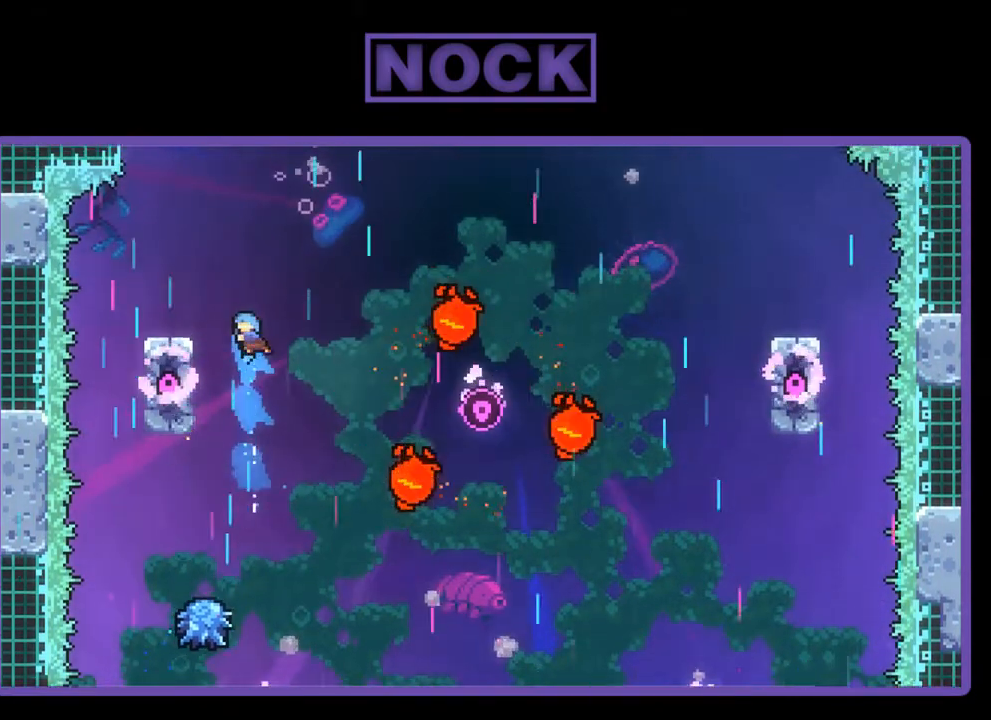
{"buttons": ["R2"], "left_stick": "center", "events": [[33, "DPAD_LEFT", "down"], [67, "CIRCLE", "up"], [233, "DPAD_UP", "up"], [333, "DPAD_LEFT", "up"]]}
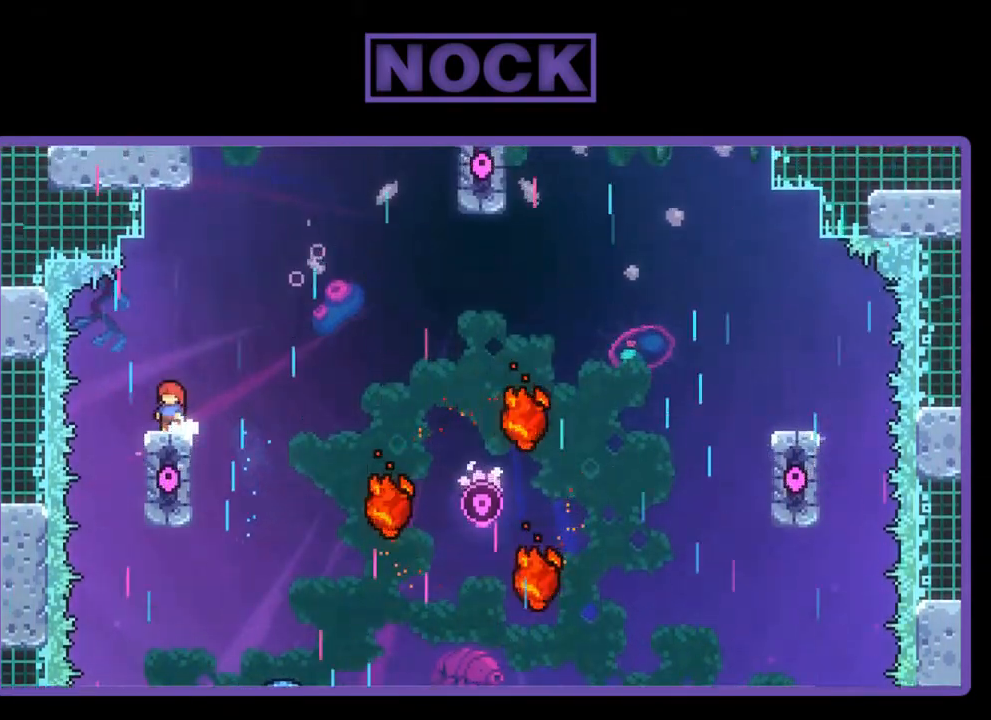
{"buttons": [], "left_stick": "center", "events": [[367, "R2", "up"], [400, "DPAD_LEFT", "down"], [467, "DPAD_LEFT", "up"]]}